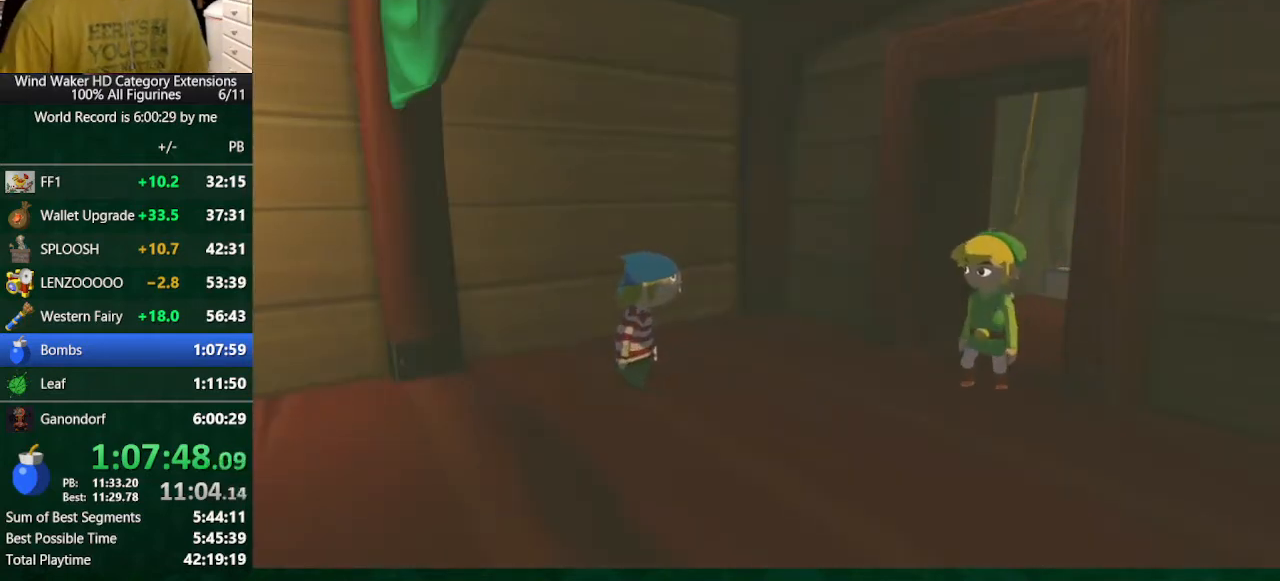
Gameplay with a controller (Nintendo layout); each line is a JSON object with the inputs held at the frame after it. "events" lists button and stick changes between this image and that frame as [ms after this image, input, new state], when the widget could be followed in between. Not read: L3 R3 TOUCHPAD.
{"buttons": ["A", "B"], "left_stick": "center", "right_stick": "center"}
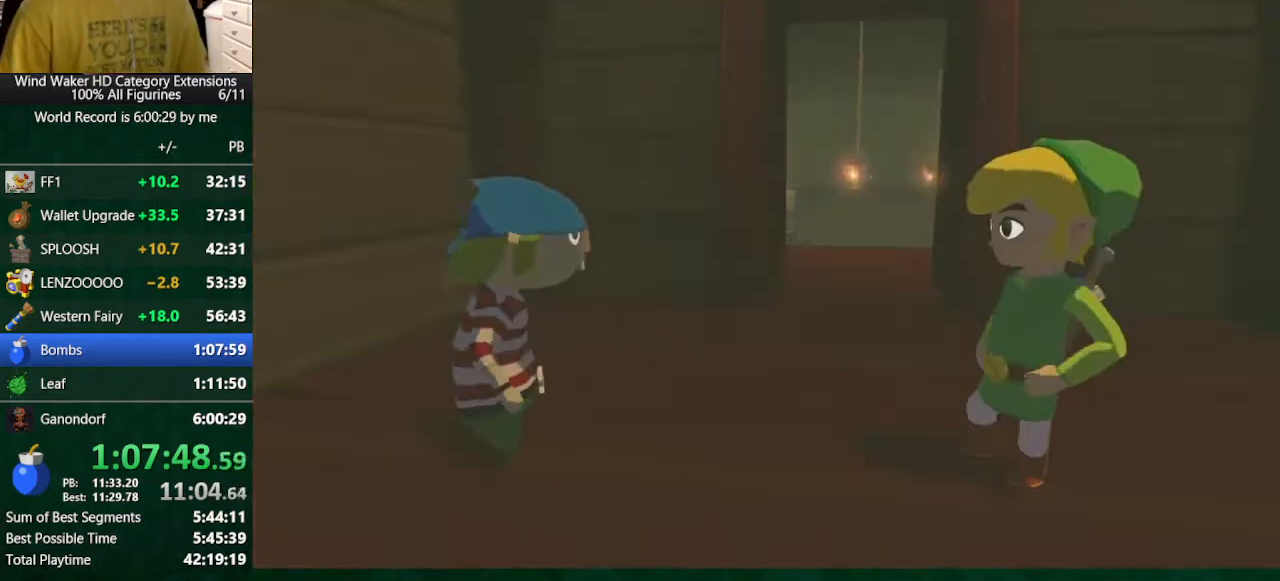
{"buttons": ["B"], "left_stick": "center", "right_stick": "center", "events": [[67, "A", "up"], [100, "A", "down"], [133, "A", "up"], [267, "A", "down"], [300, "A", "up"], [367, "A", "down"], [467, "A", "up"]]}
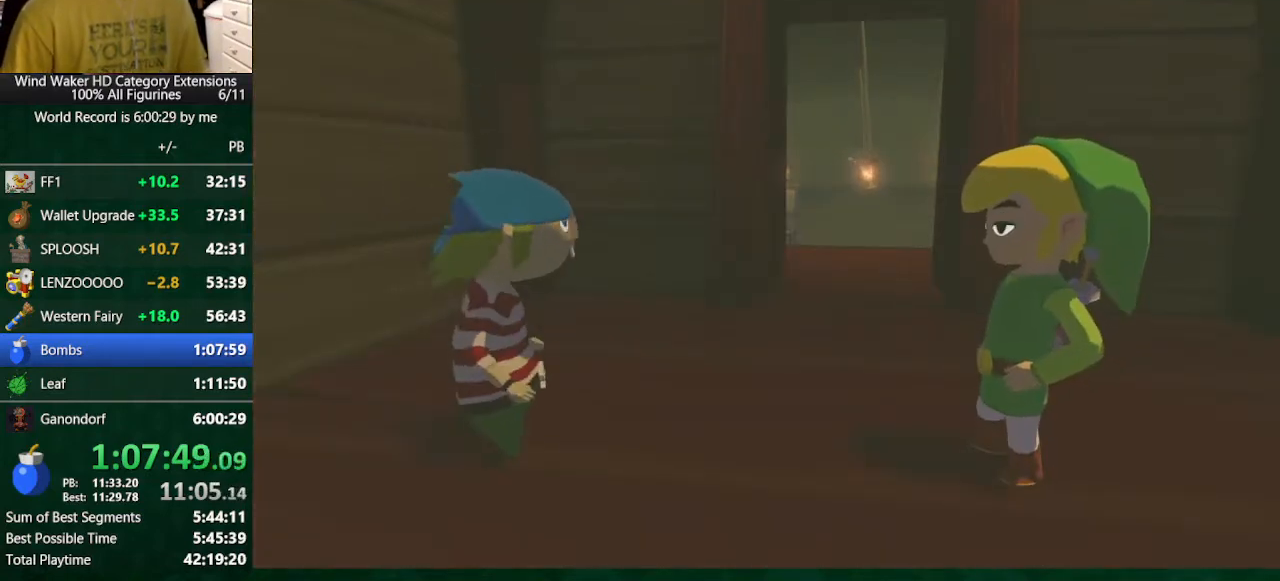
{"buttons": ["A", "B"], "left_stick": "center", "right_stick": "center", "events": [[67, "A", "down"], [133, "A", "up"], [167, "A", "down"], [233, "A", "up"], [333, "A", "down"], [400, "A", "up"], [467, "A", "down"]]}
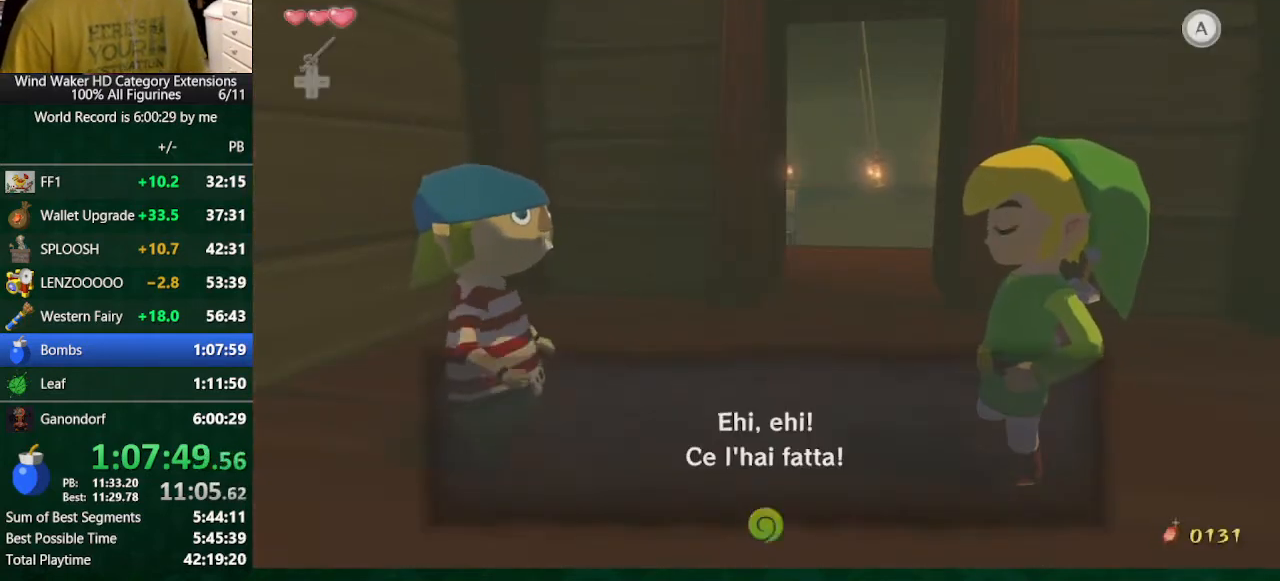
{"buttons": ["B"], "left_stick": "center", "right_stick": "center", "events": [[33, "A", "up"], [100, "A", "down"], [133, "A", "up"], [233, "A", "down"], [300, "A", "up"], [400, "A", "down"], [467, "A", "up"]]}
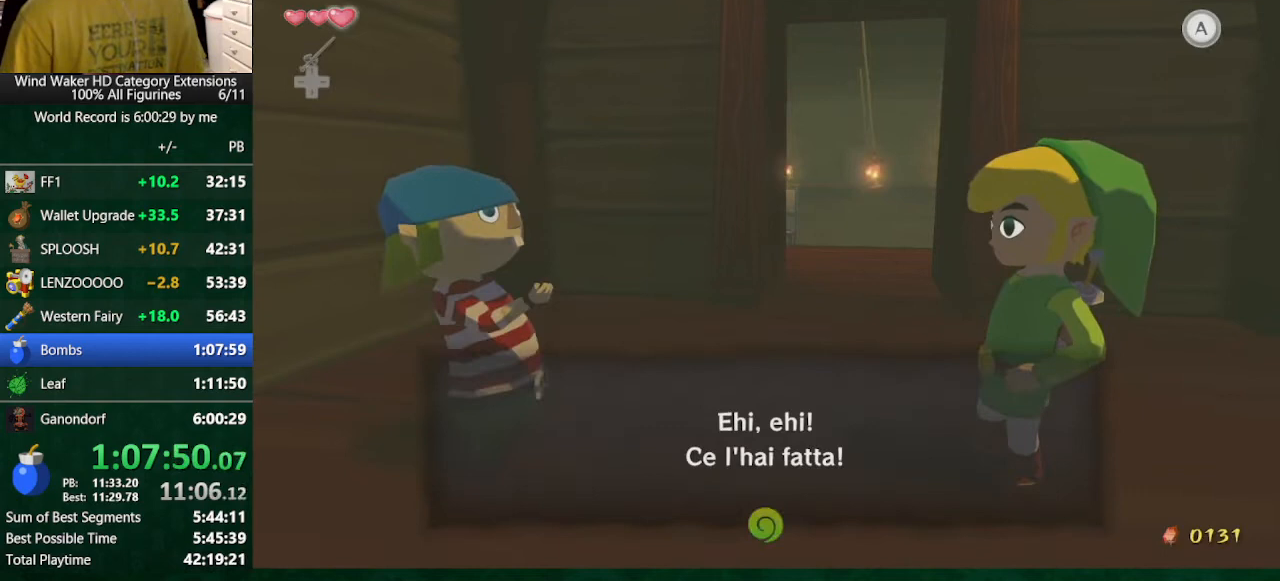
{"buttons": ["A", "B"], "left_stick": "center", "right_stick": "center", "events": [[33, "A", "down"], [133, "A", "up"], [233, "A", "down"], [267, "A", "up"], [333, "A", "down"], [433, "A", "up"], [467, "A", "down"]]}
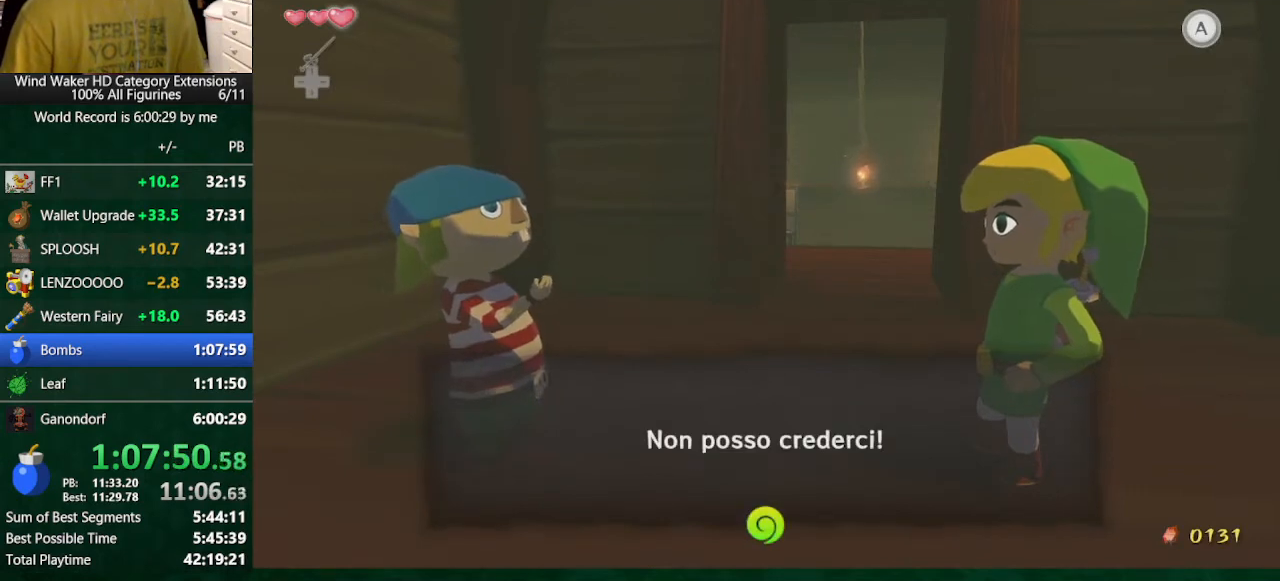
{"buttons": ["B"], "left_stick": "center", "right_stick": "center", "events": [[33, "A", "up"], [133, "A", "down"], [200, "A", "up"], [300, "A", "down"], [400, "A", "up"], [433, "A", "down"], [500, "A", "up"]]}
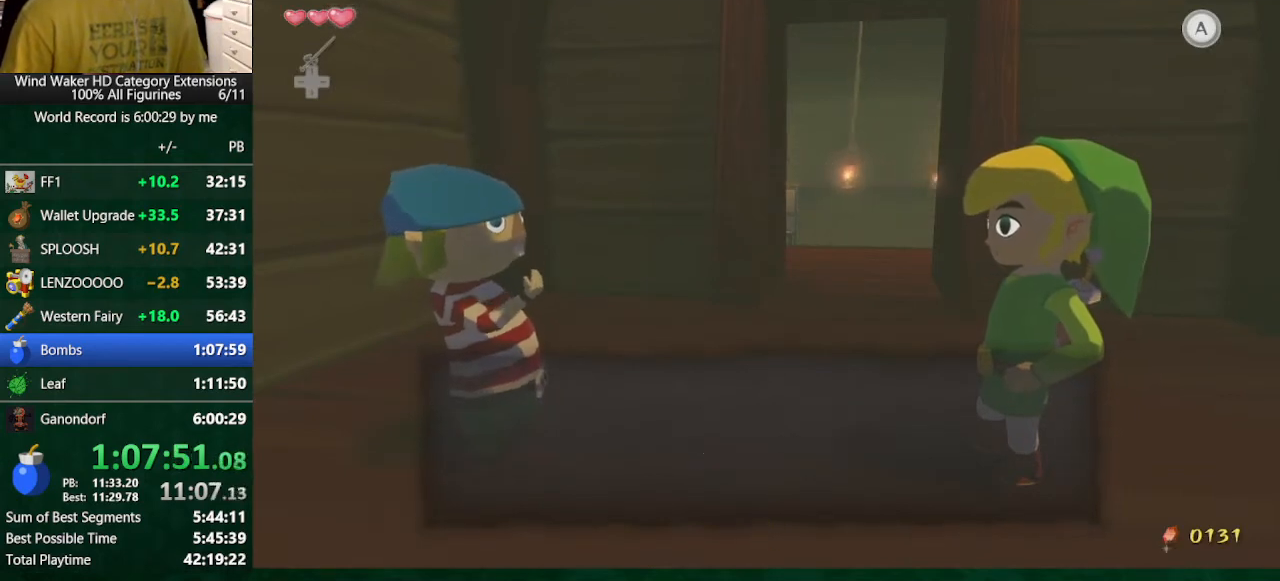
{"buttons": ["A", "B"], "left_stick": "center", "right_stick": "center", "events": [[67, "A", "down"], [167, "A", "up"], [367, "A", "down"], [400, "A", "up"], [467, "A", "down"]]}
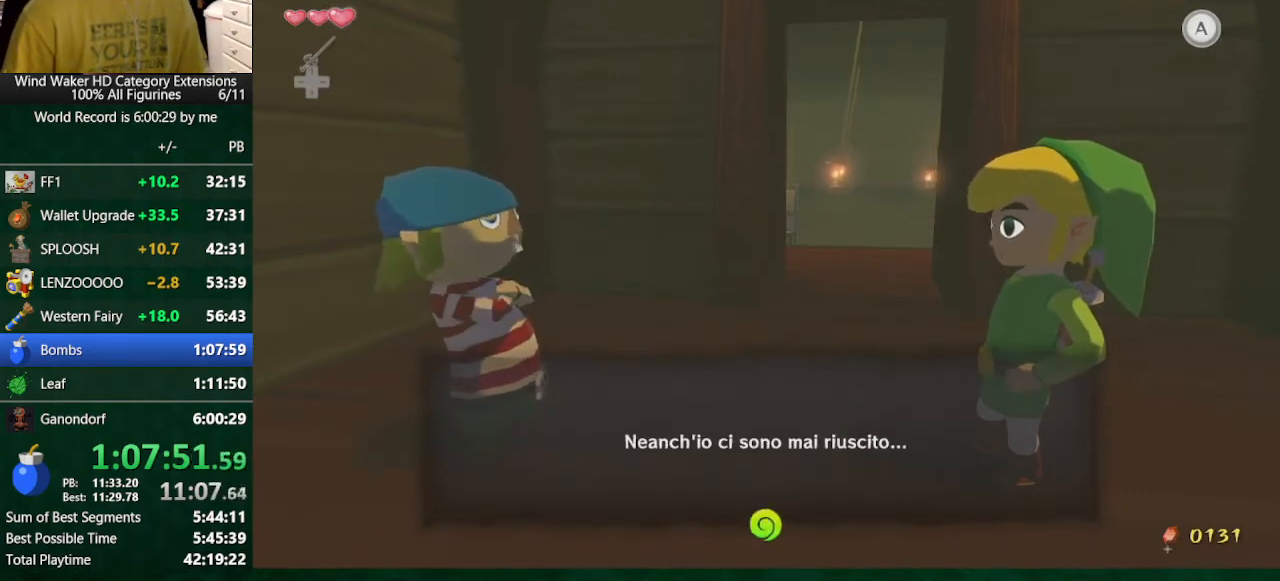
{"buttons": ["B"], "left_stick": "center", "right_stick": "center", "events": [[67, "A", "up"], [133, "A", "down"], [233, "A", "up"], [300, "A", "down"], [400, "A", "up"]]}
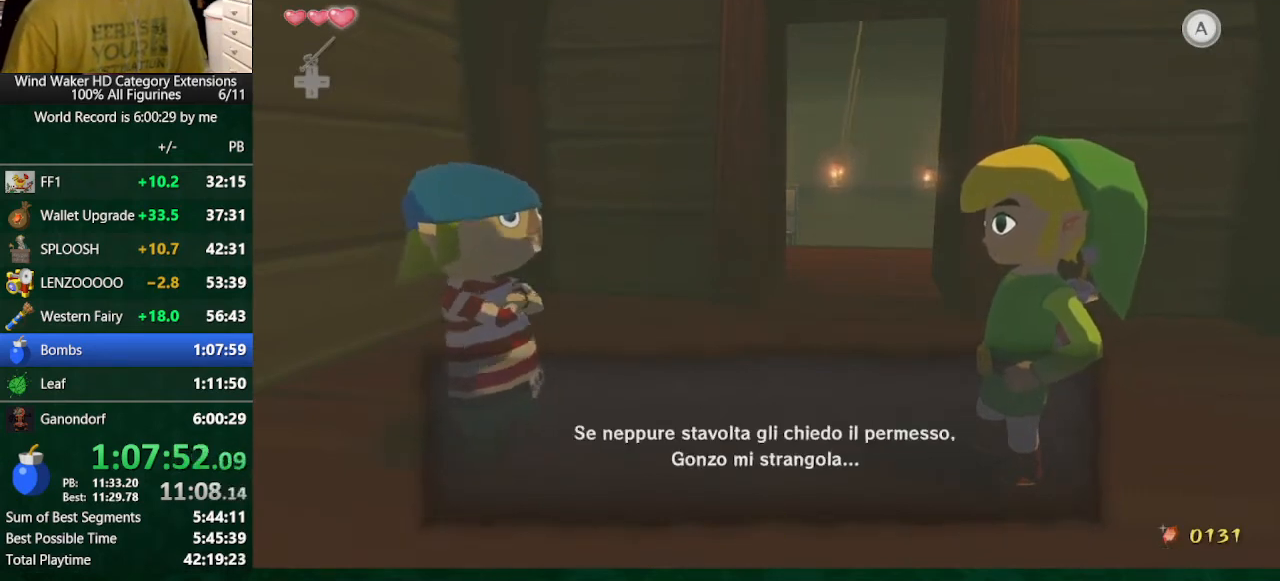
{"buttons": ["B"], "left_stick": "center", "right_stick": "center", "events": [[100, "A", "down"], [167, "A", "up"], [200, "A", "down"], [300, "A", "up"], [367, "A", "down"], [433, "A", "up"]]}
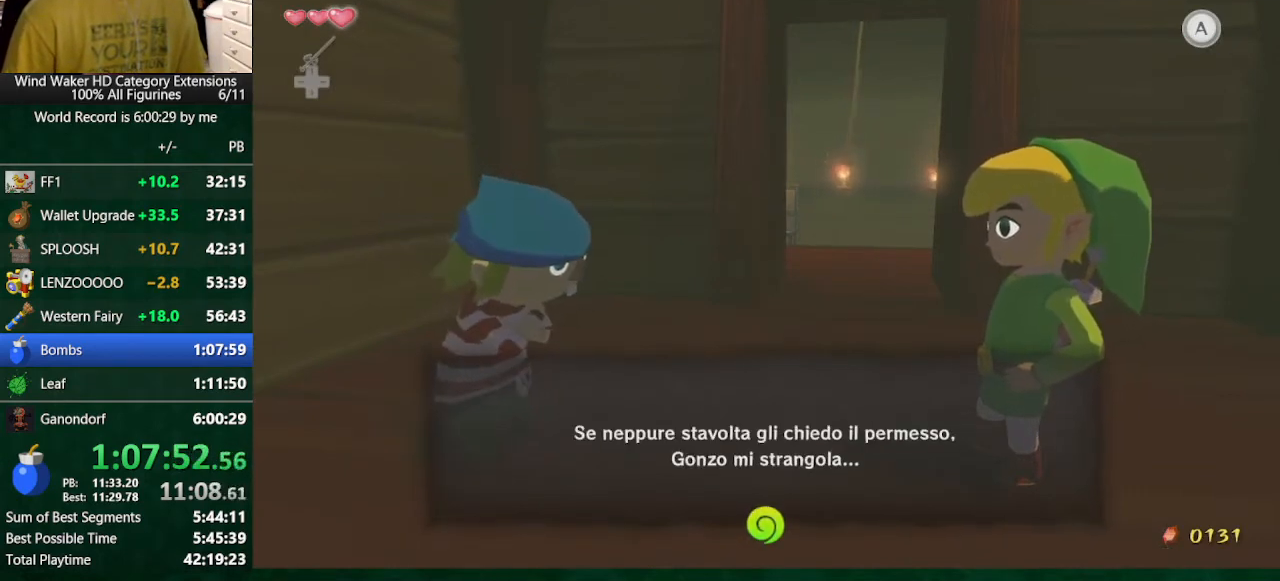
{"buttons": ["B"], "left_stick": "center", "right_stick": "center", "events": [[33, "A", "down"], [100, "A", "up"], [233, "A", "down"], [300, "A", "up"], [400, "A", "down"], [467, "A", "up"]]}
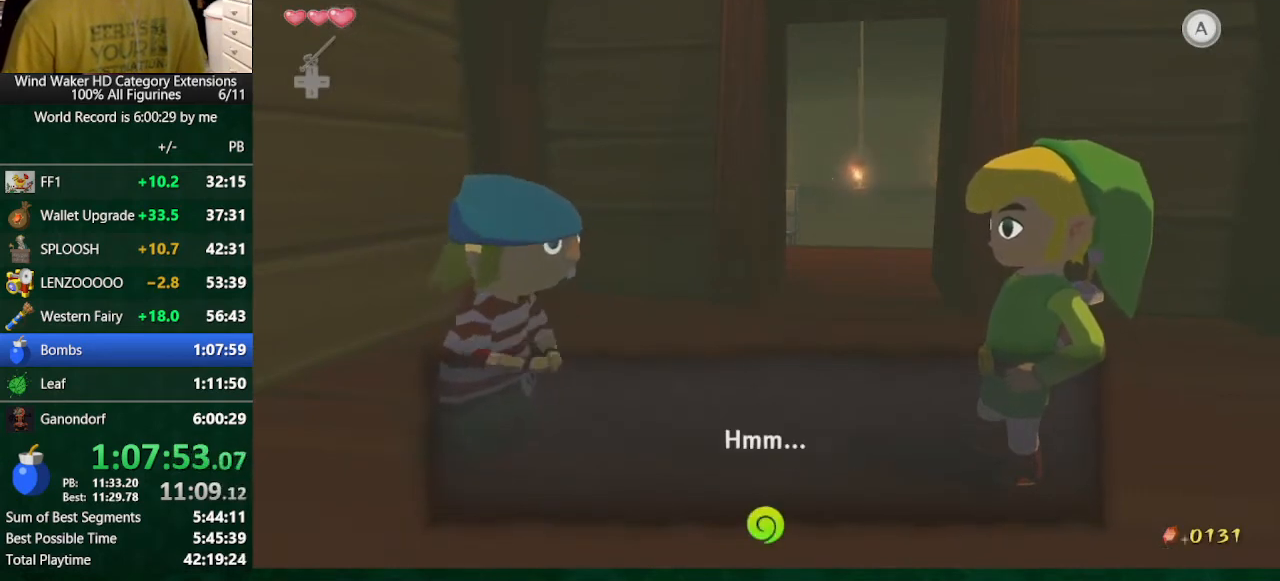
{"buttons": ["A", "B"], "left_stick": "center", "right_stick": "center", "events": [[167, "A", "down"], [233, "A", "up"], [333, "A", "down"], [400, "A", "up"], [500, "A", "down"]]}
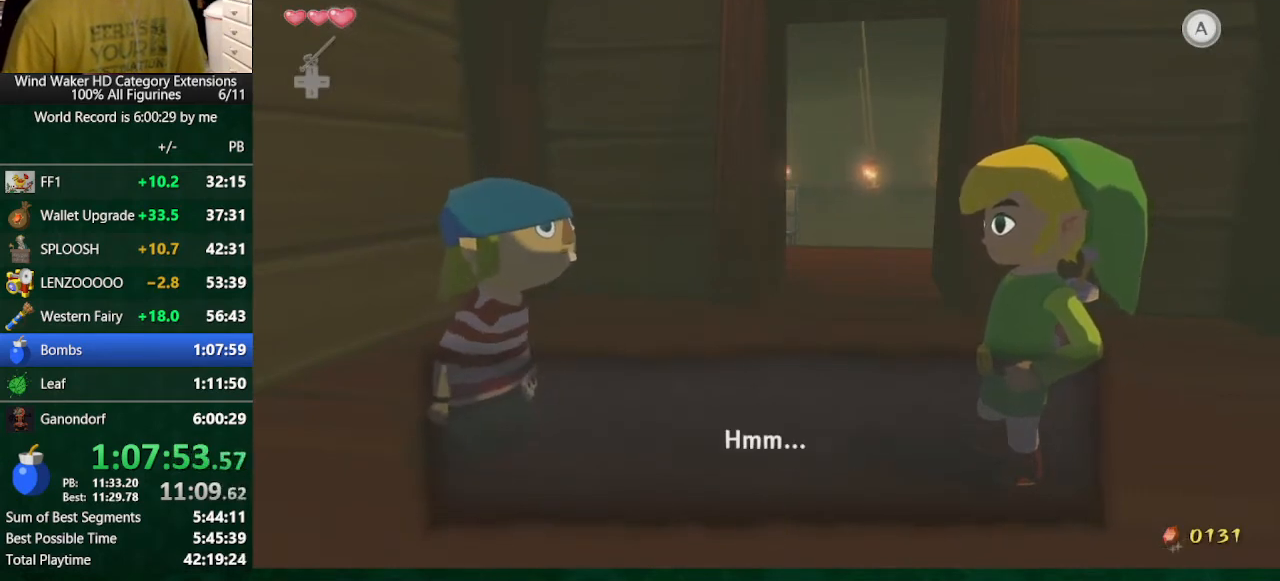
{"buttons": ["B"], "left_stick": "center", "right_stick": "center", "events": [[33, "A", "up"], [167, "A", "down"], [233, "A", "up"], [333, "A", "down"], [367, "A", "up"], [433, "A", "down"], [500, "A", "up"]]}
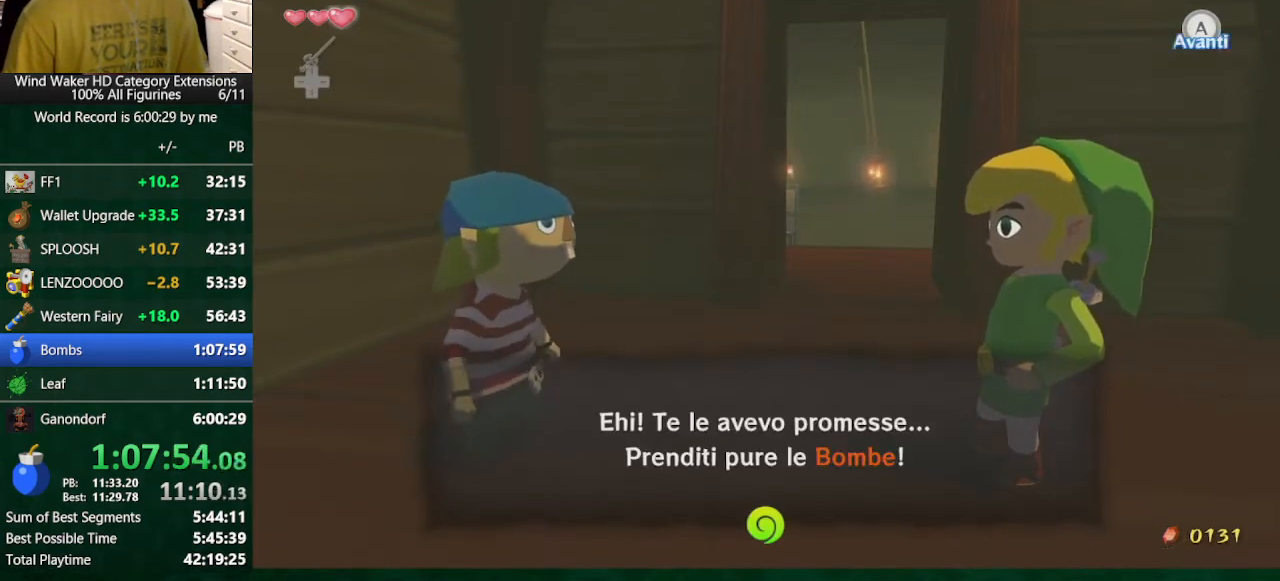
{"buttons": ["B"], "left_stick": "center", "right_stick": "center", "events": [[100, "A", "down"], [200, "A", "up"], [233, "A", "down"], [300, "A", "up"], [400, "A", "down"], [467, "A", "up"]]}
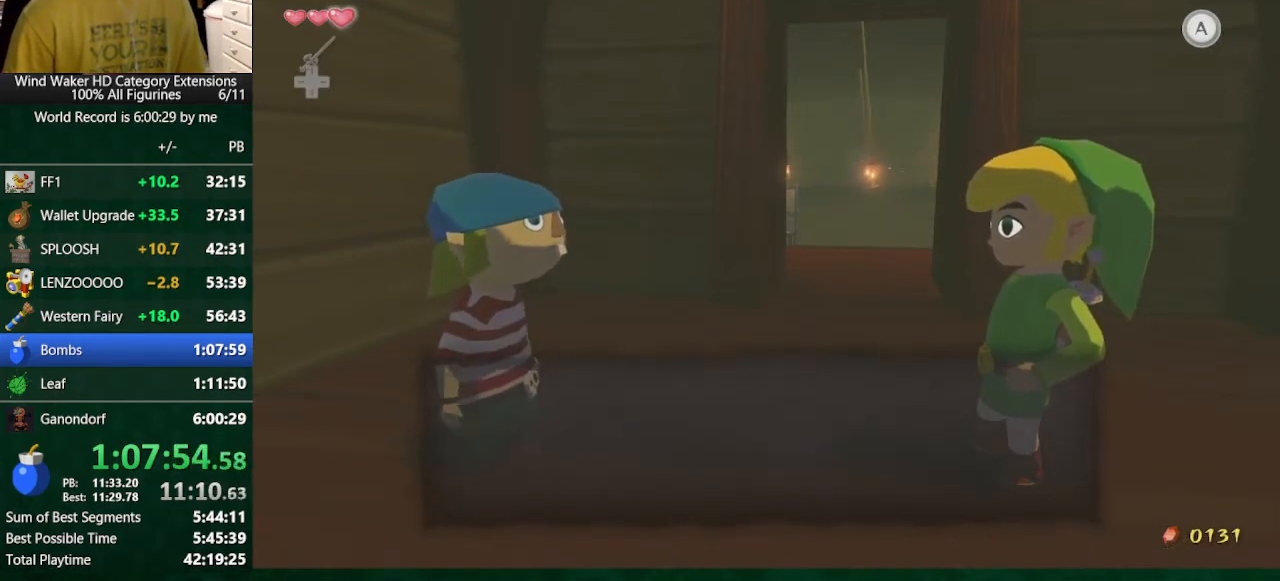
{"buttons": ["B"], "left_stick": "center", "right_stick": "center", "events": [[67, "A", "down"], [100, "A", "up"], [167, "A", "down"], [267, "A", "up"], [300, "A", "down"], [367, "A", "up"], [433, "A", "down"], [500, "A", "up"]]}
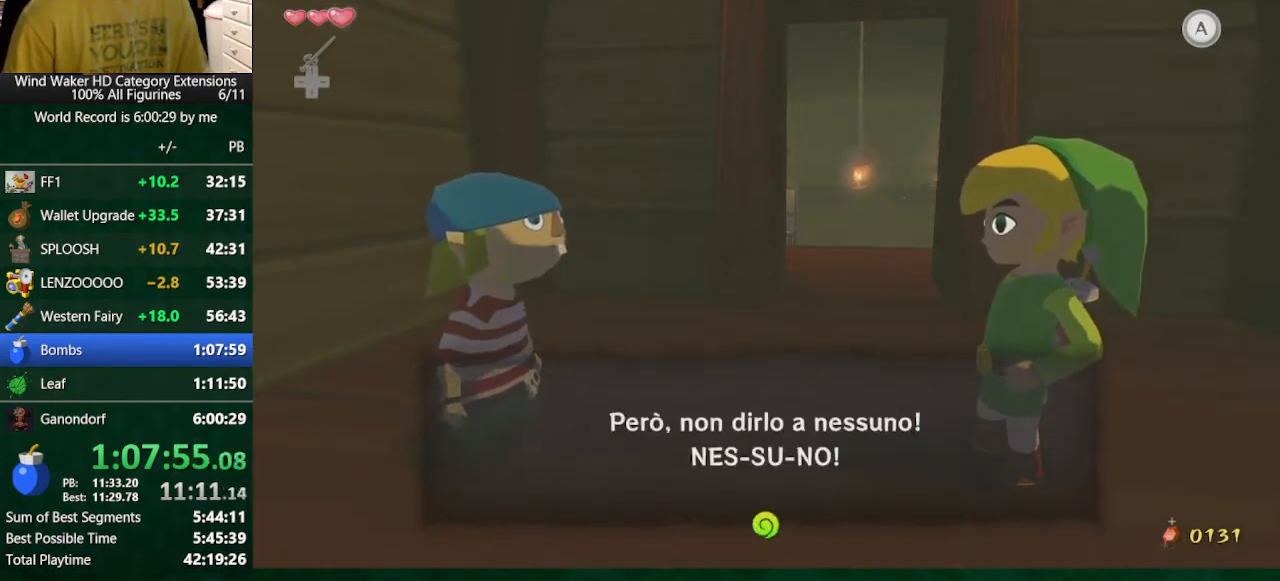
{"buttons": [], "left_stick": "center", "right_stick": "center", "events": [[67, "A", "down"], [200, "A", "up"], [333, "B", "up"]]}
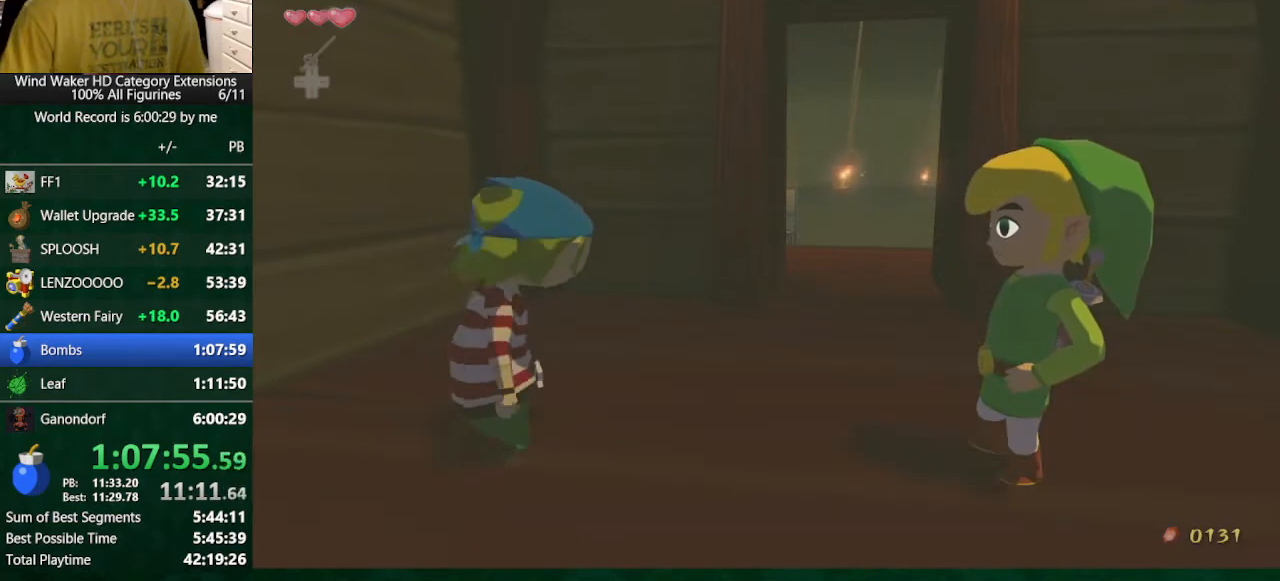
{"buttons": [], "left_stick": "center", "right_stick": "center", "events": []}
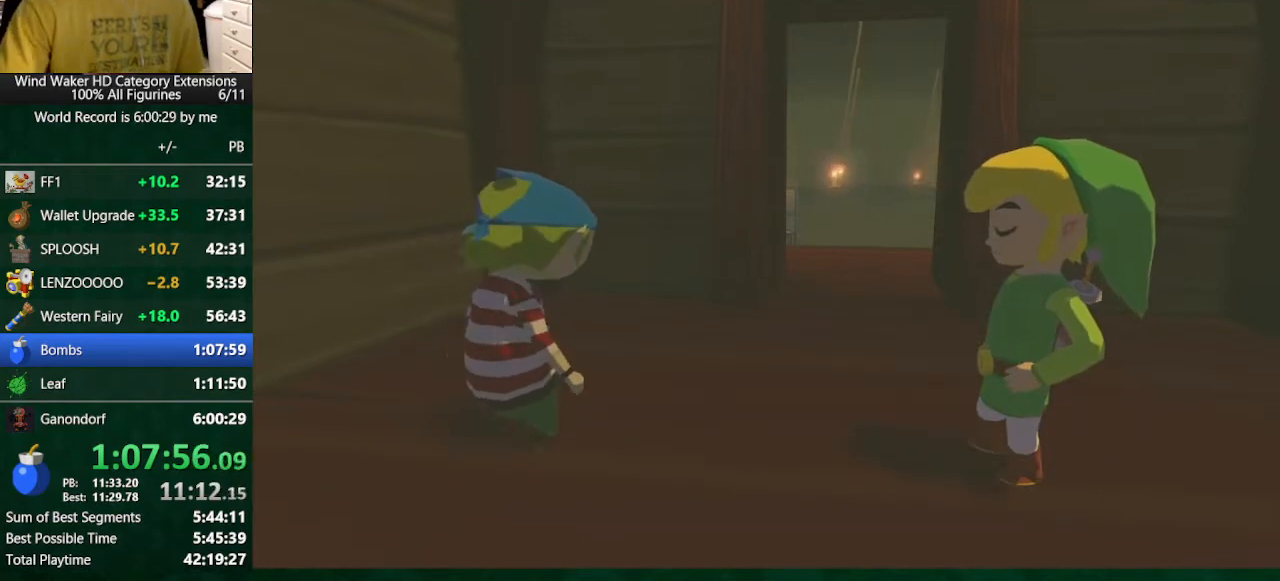
{"buttons": [], "left_stick": "center", "right_stick": "center", "events": []}
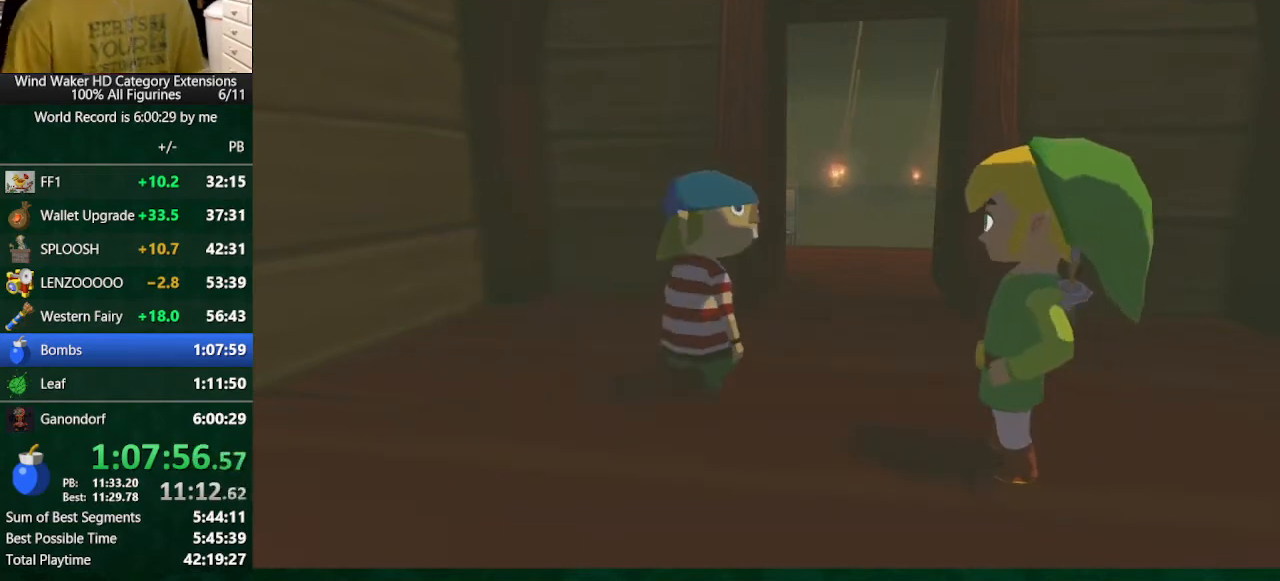
{"buttons": [], "left_stick": "center", "right_stick": "center", "events": []}
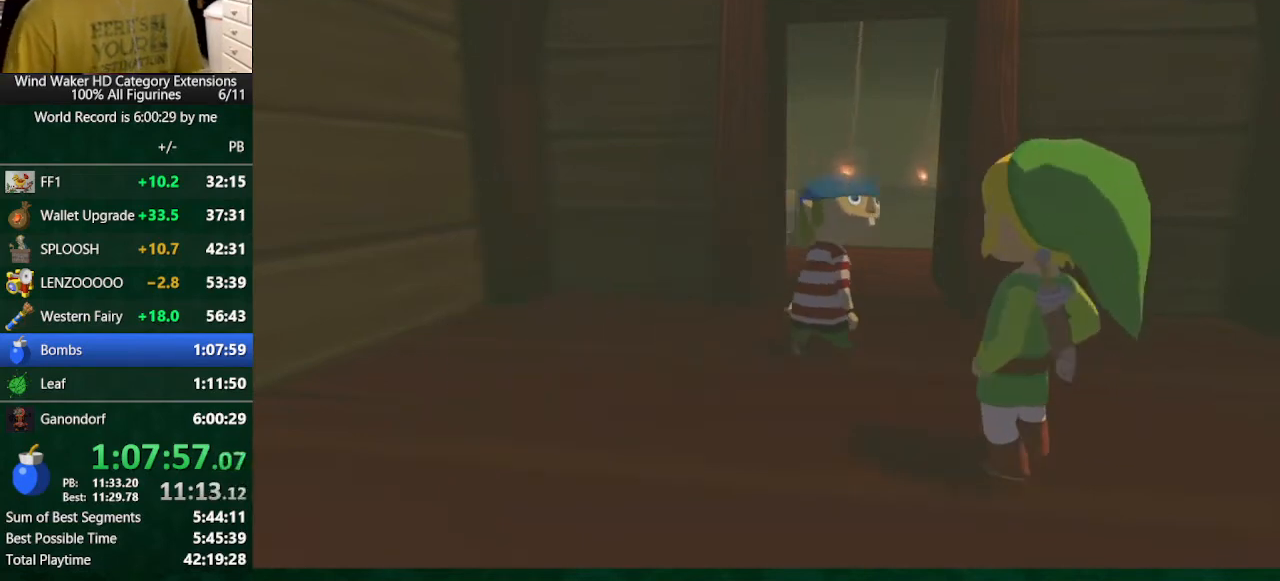
{"buttons": [], "left_stick": "down", "right_stick": "center", "events": [[233, "left_stick", "down"]]}
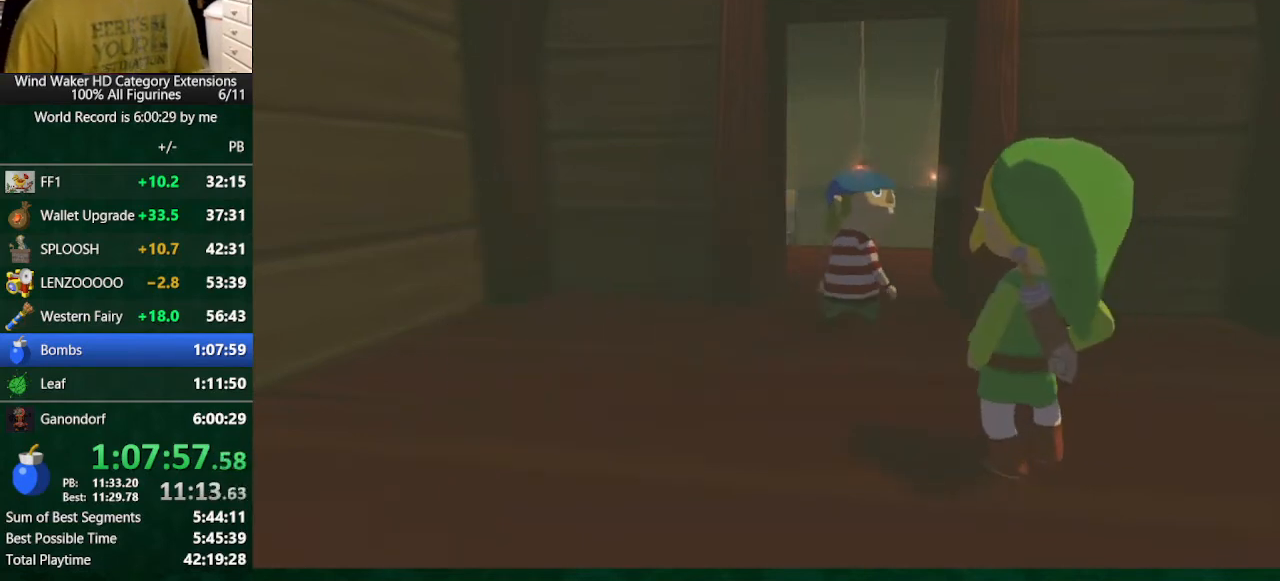
{"buttons": [], "left_stick": "down", "right_stick": "center", "events": [[100, "A", "down"], [200, "A", "up"], [300, "A", "down"], [367, "A", "up"], [433, "A", "down"], [500, "A", "up"]]}
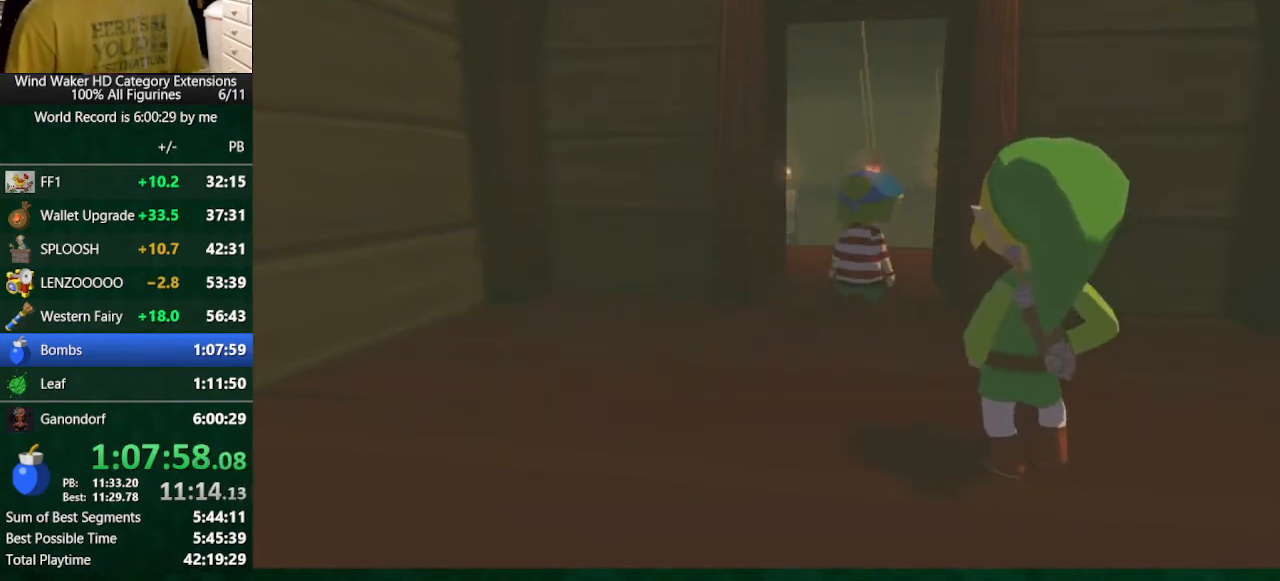
{"buttons": [], "left_stick": "down", "right_stick": "center", "events": [[67, "A", "down"], [133, "A", "up"], [367, "A", "down"], [433, "A", "up"]]}
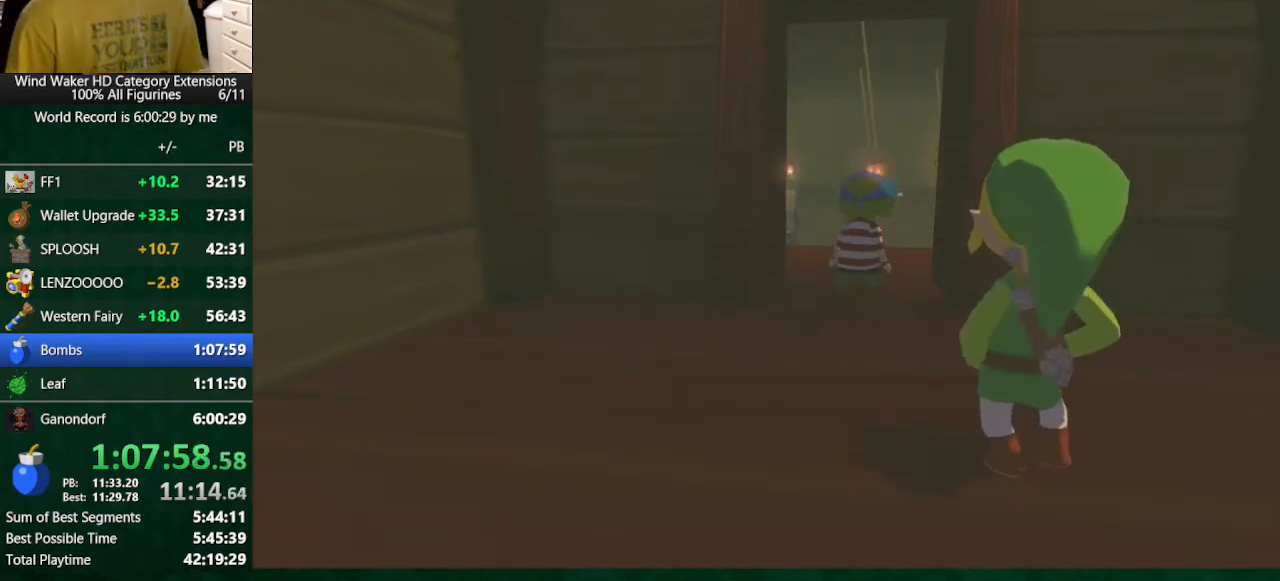
{"buttons": [], "left_stick": "down", "right_stick": "center", "events": [[33, "A", "down"], [67, "A", "up"], [200, "A", "down"], [233, "A", "up"], [333, "A", "down"], [400, "A", "up"], [433, "A", "down"], [500, "A", "up"]]}
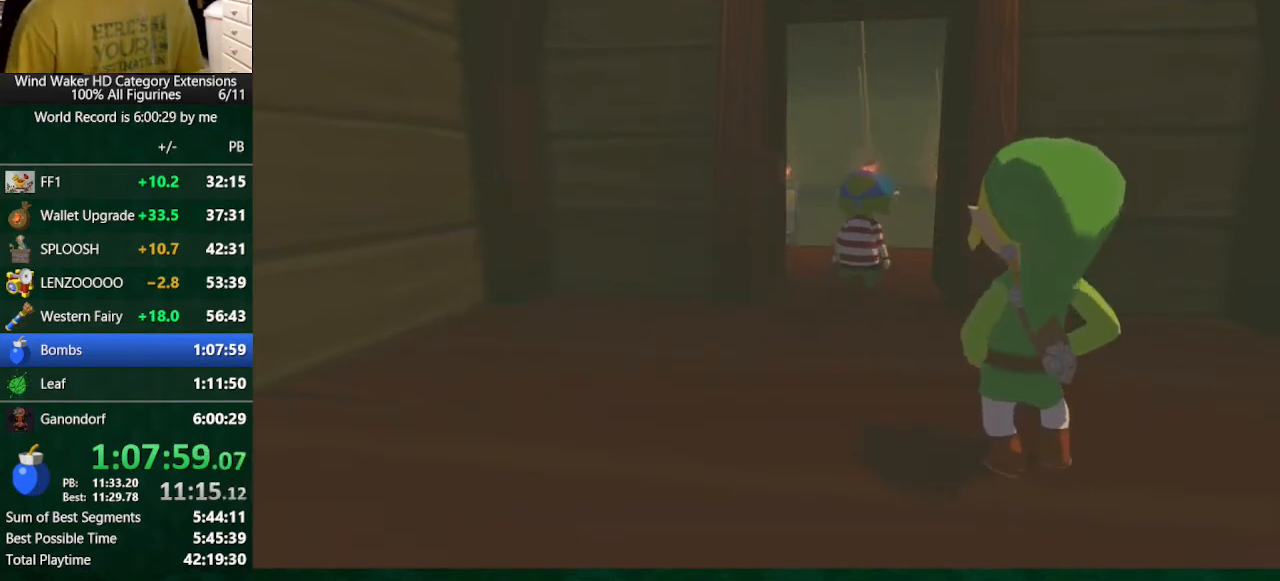
{"buttons": ["A"], "left_stick": "down", "right_stick": "center", "events": [[100, "A", "down"], [167, "A", "up"], [233, "A", "down"], [300, "A", "up"], [400, "A", "down"], [433, "A", "up"], [500, "A", "down"]]}
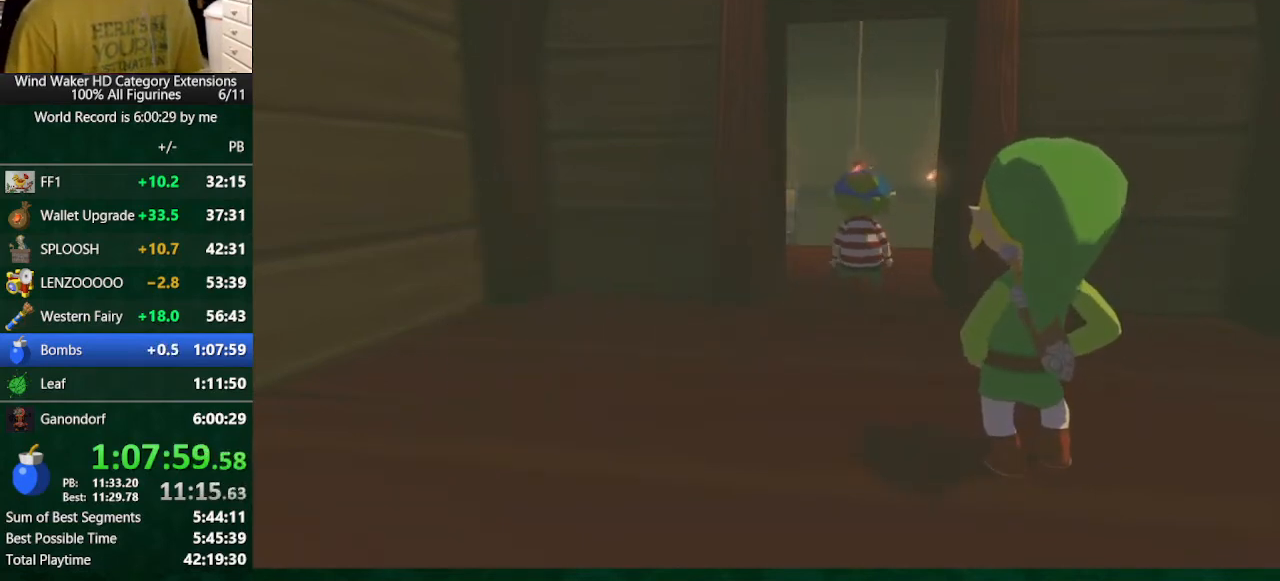
{"buttons": [], "left_stick": "down", "right_stick": "center", "events": [[100, "A", "up"], [167, "A", "down"], [200, "A", "up"], [300, "A", "down"], [333, "A", "up"]]}
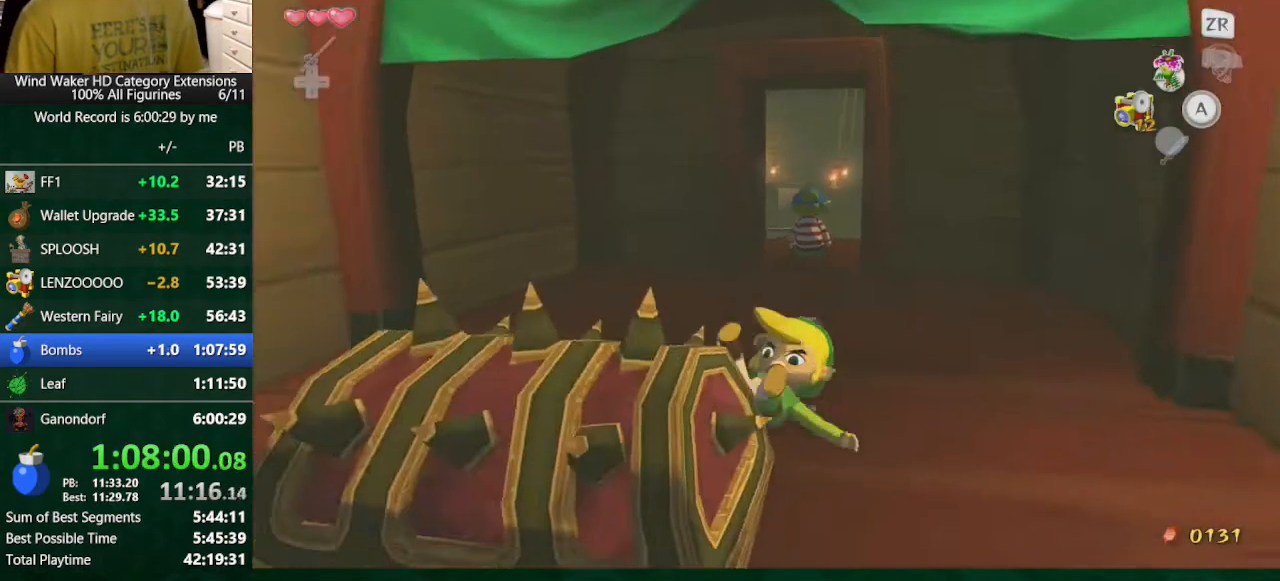
{"buttons": [], "left_stick": "center", "right_stick": "center", "events": [[100, "A", "down"], [100, "left_stick", "center"], [167, "A", "up"]]}